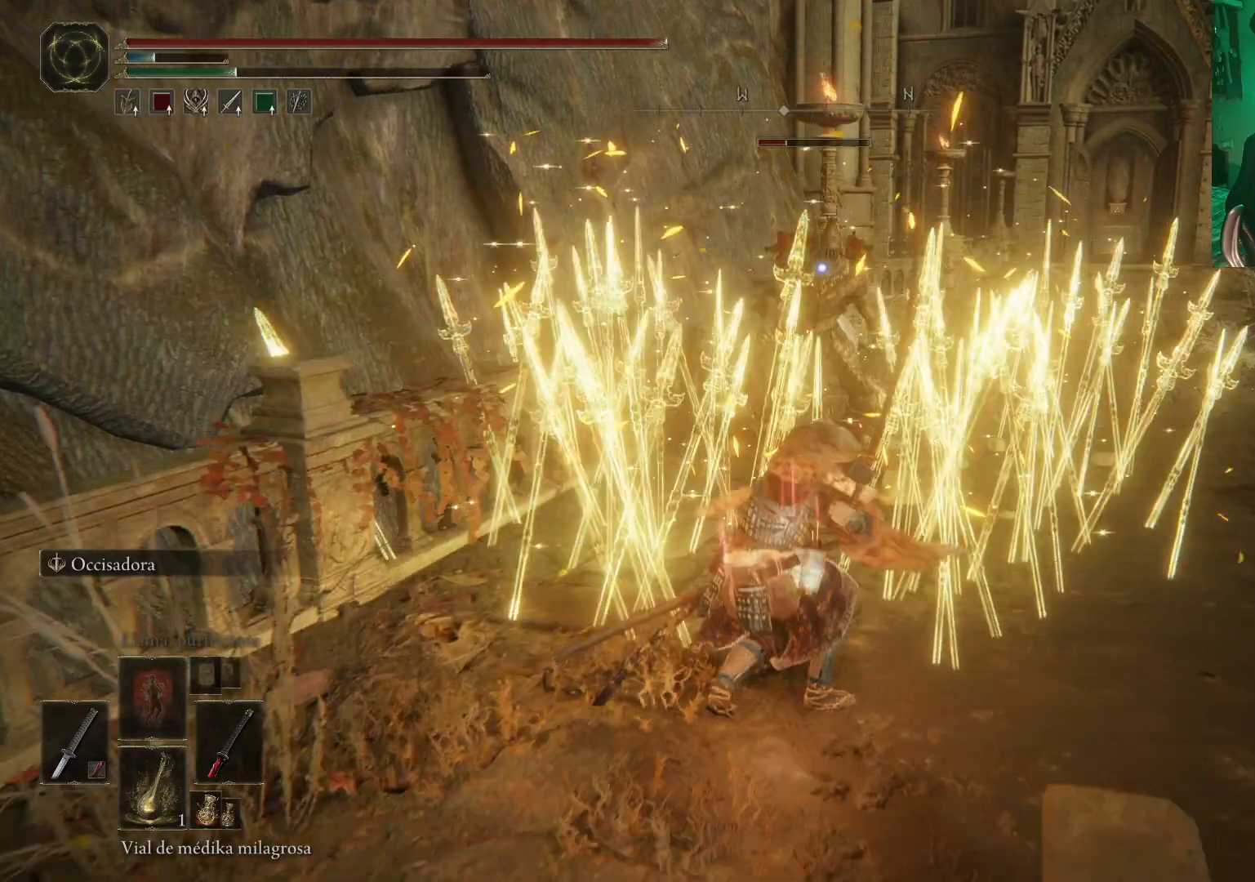
Gameplay with a controller (Xbox layout); each line is a JSON object with the inputs held at the frame after it. "events" lists button and stick changes between this image and that frame as [ms after this image, input, new state], when the widget could be followed in between.
{"buttons": [], "left_stick": "up", "right_stick": "center", "events": [[483, "L2", "up"]]}
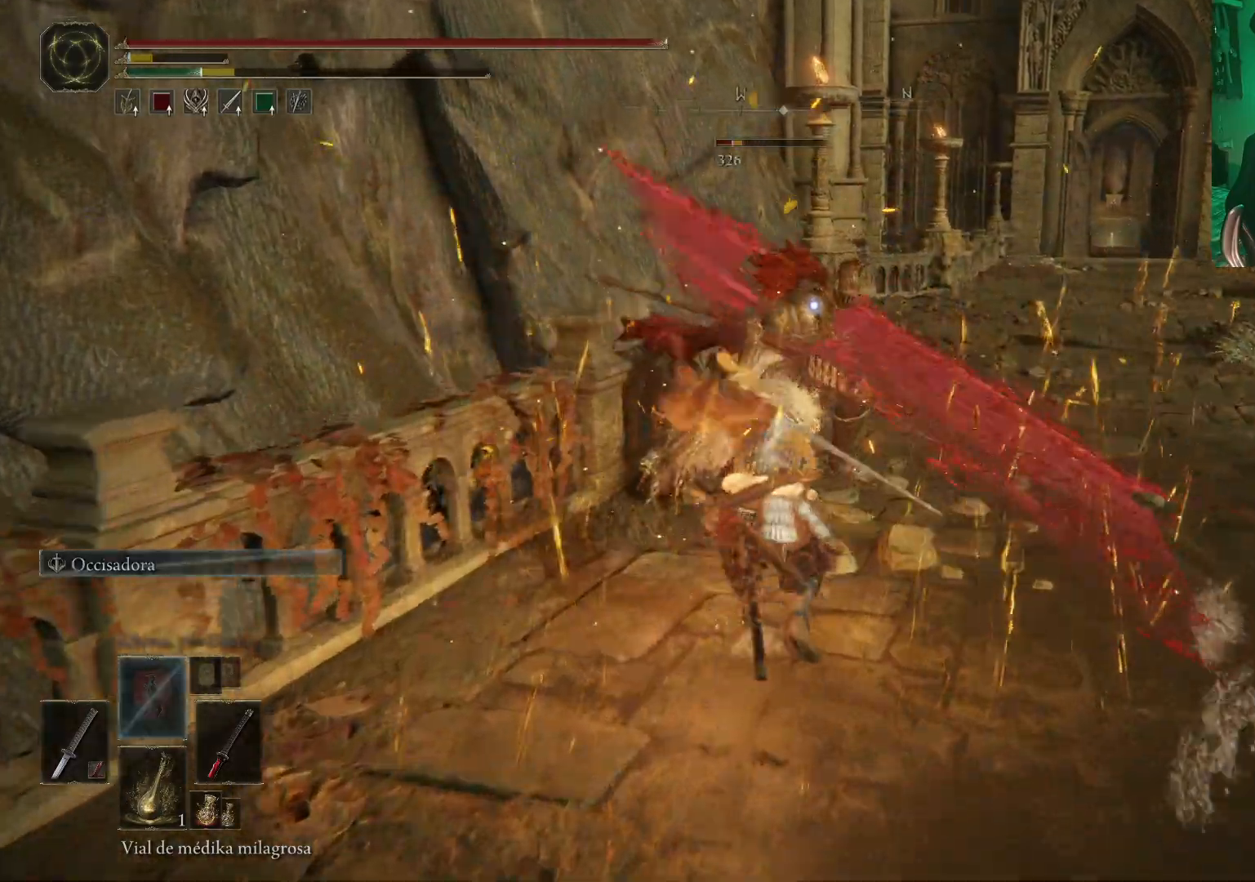
{"buttons": [], "left_stick": "up", "right_stick": "center", "events": [[167, "left_stick", "center"], [417, "left_stick", "up"]]}
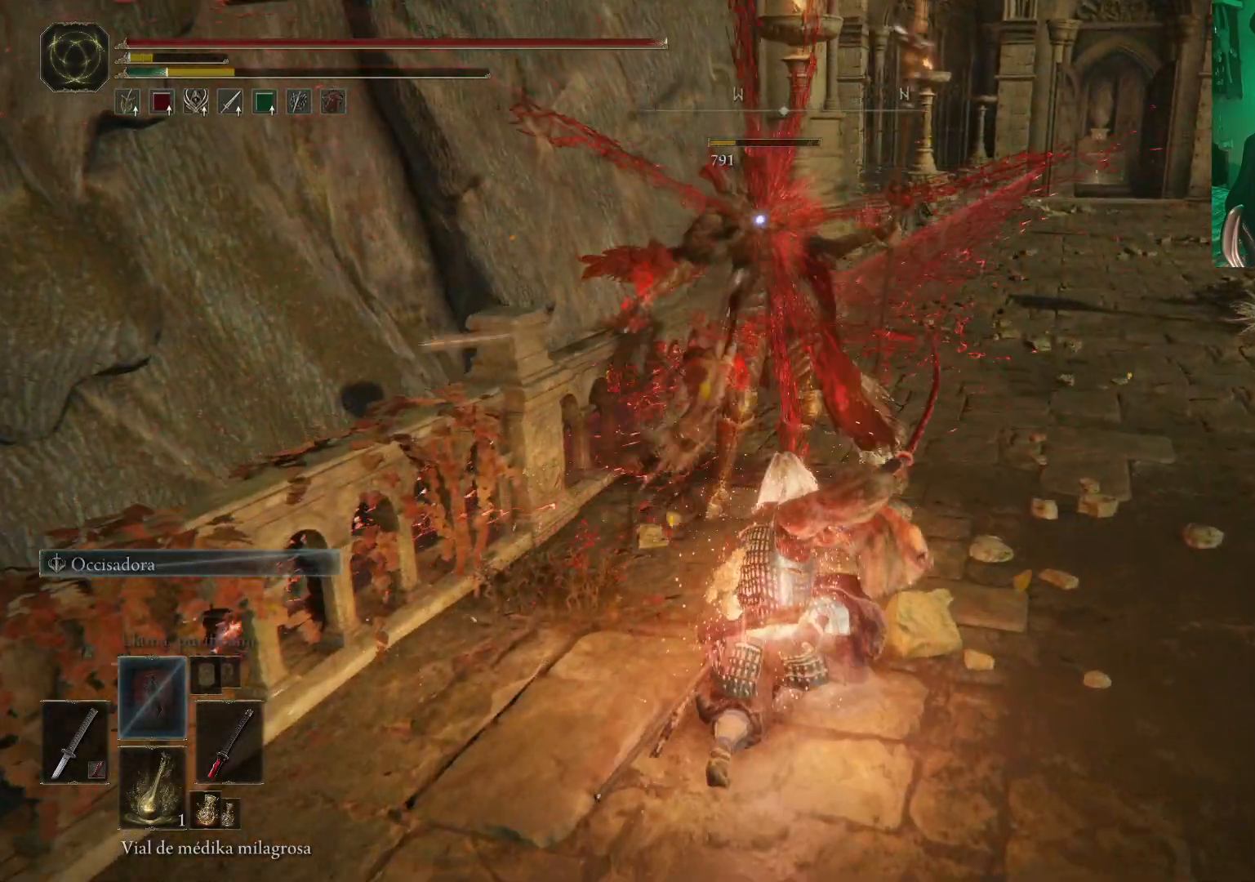
{"buttons": [], "left_stick": "up", "right_stick": "center", "events": [[17, "R1", "down"], [117, "R1", "up"]]}
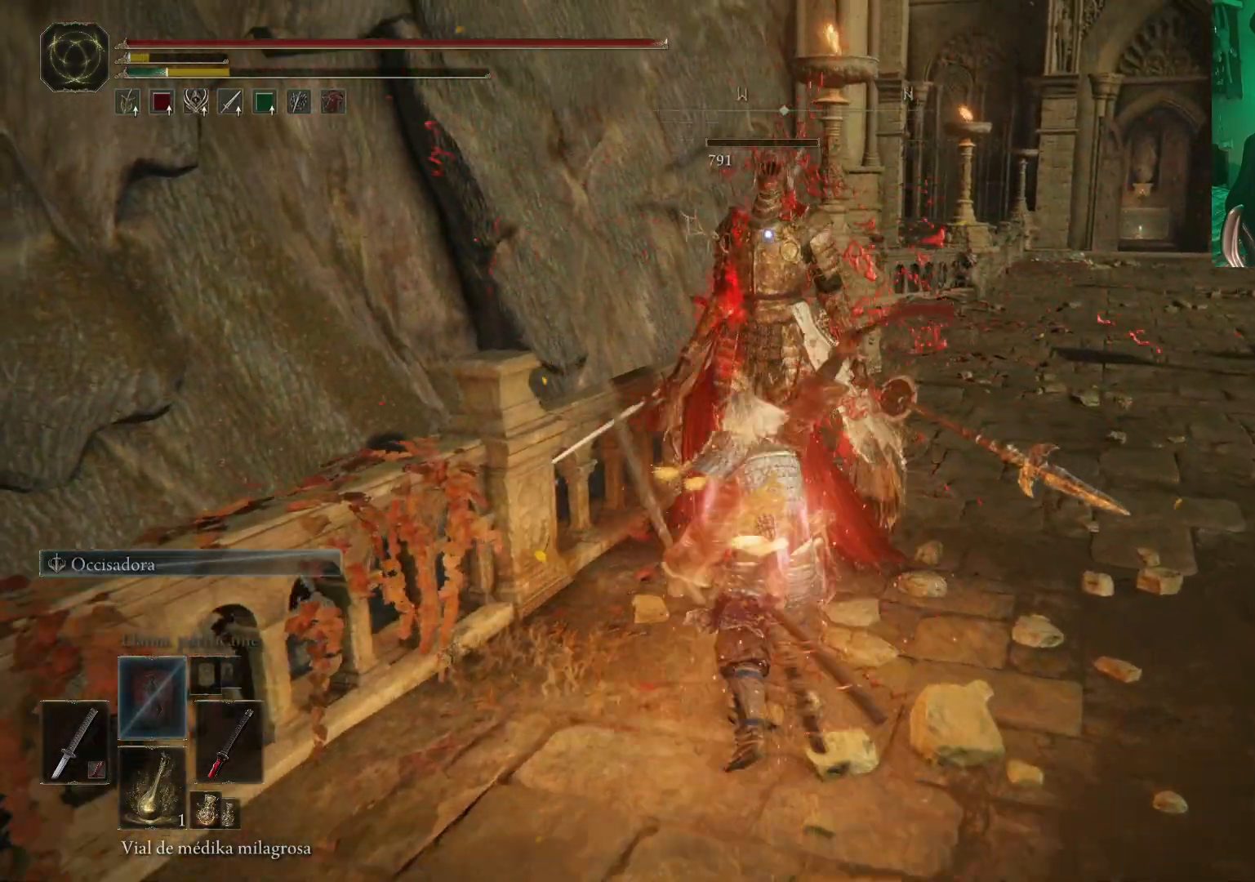
{"buttons": [], "left_stick": "up", "right_stick": "center", "events": [[50, "left_stick", "center"], [50, "right_stick", "right"], [417, "left_stick", "up"], [417, "right_stick", "center"]]}
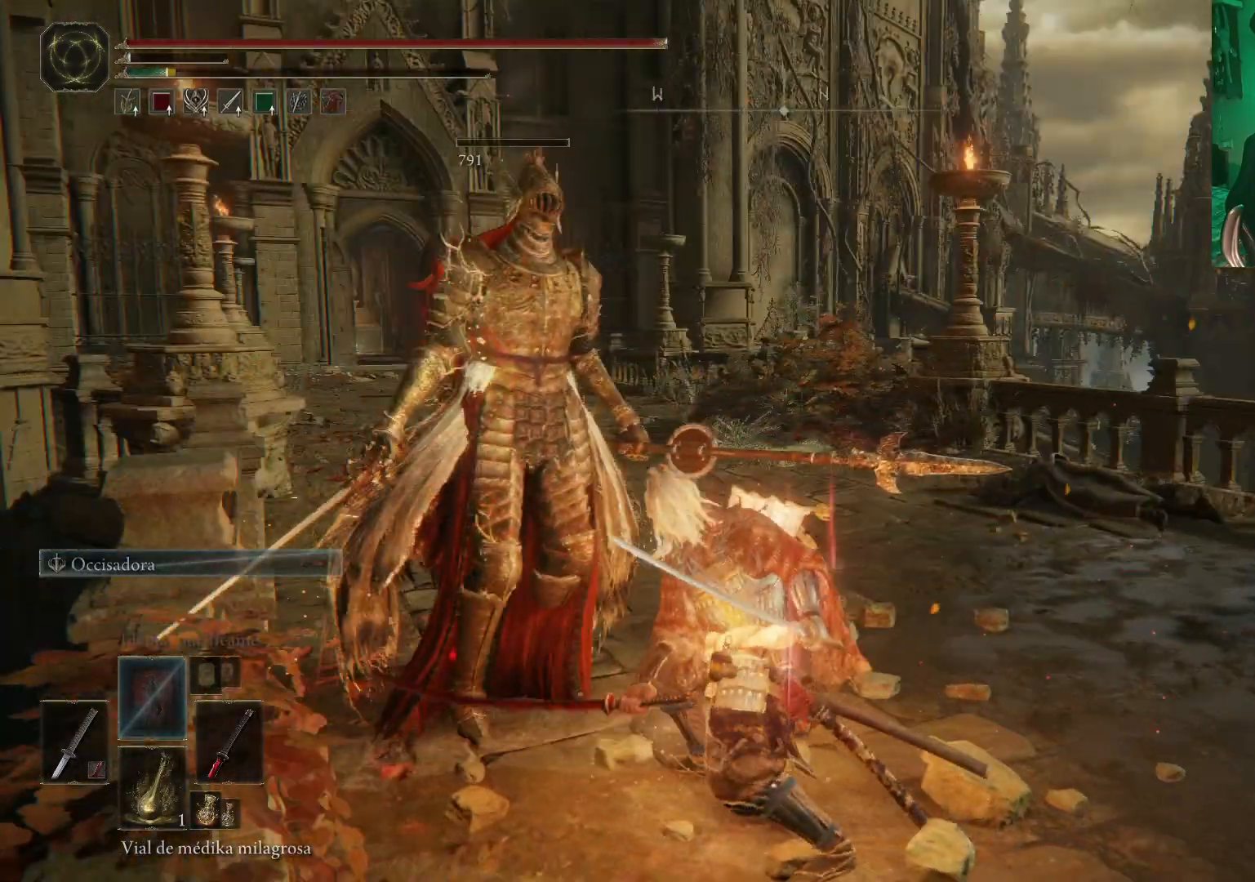
{"buttons": [], "left_stick": "up", "right_stick": "center", "events": [[167, "B", "down"], [233, "B", "up"], [333, "B", "down"], [383, "B", "up"]]}
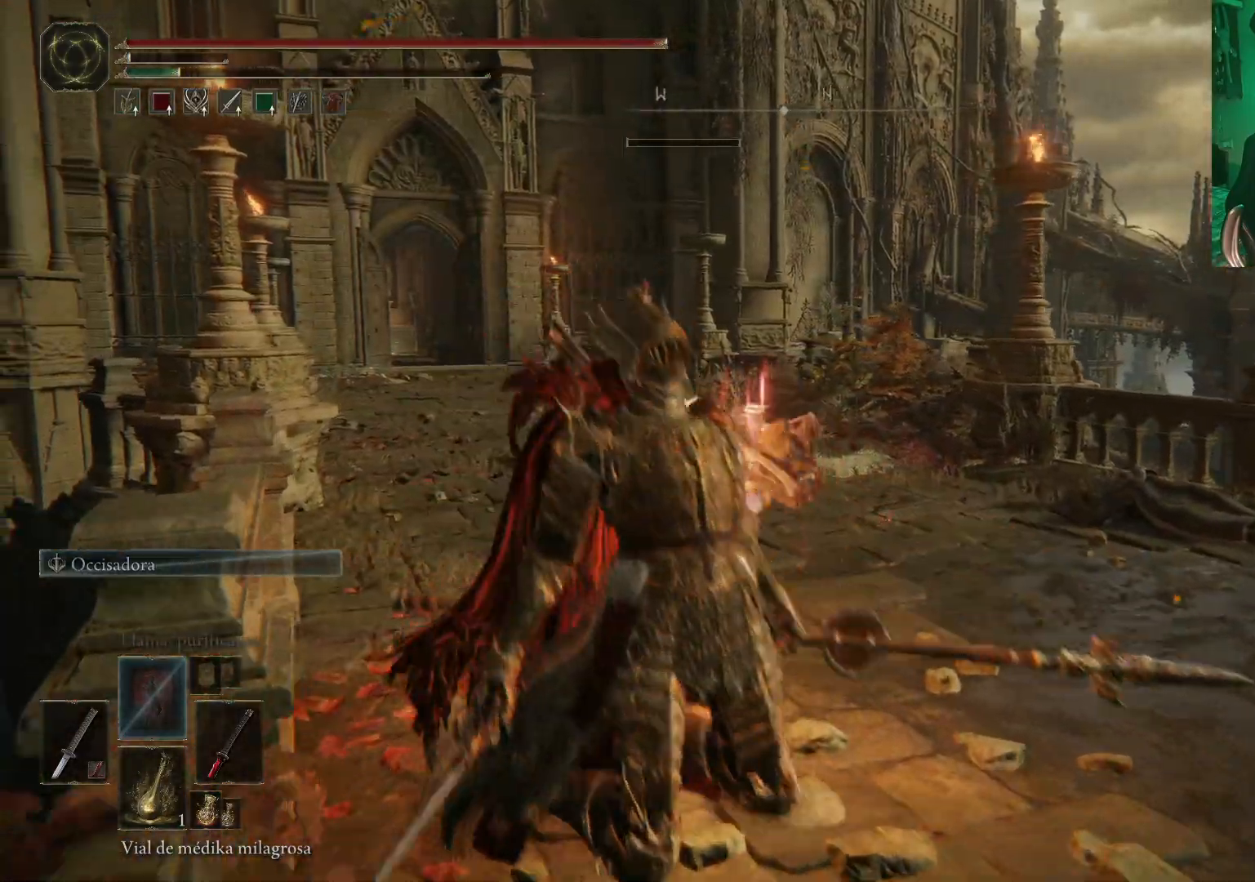
{"buttons": [], "left_stick": "center", "right_stick": "center", "events": [[50, "left_stick", "center"], [50, "right_stick", "down-left"], [117, "right_stick", "left"], [217, "DPAD_DOWN", "down"], [217, "right_stick", "center"], [367, "DPAD_DOWN", "up"]]}
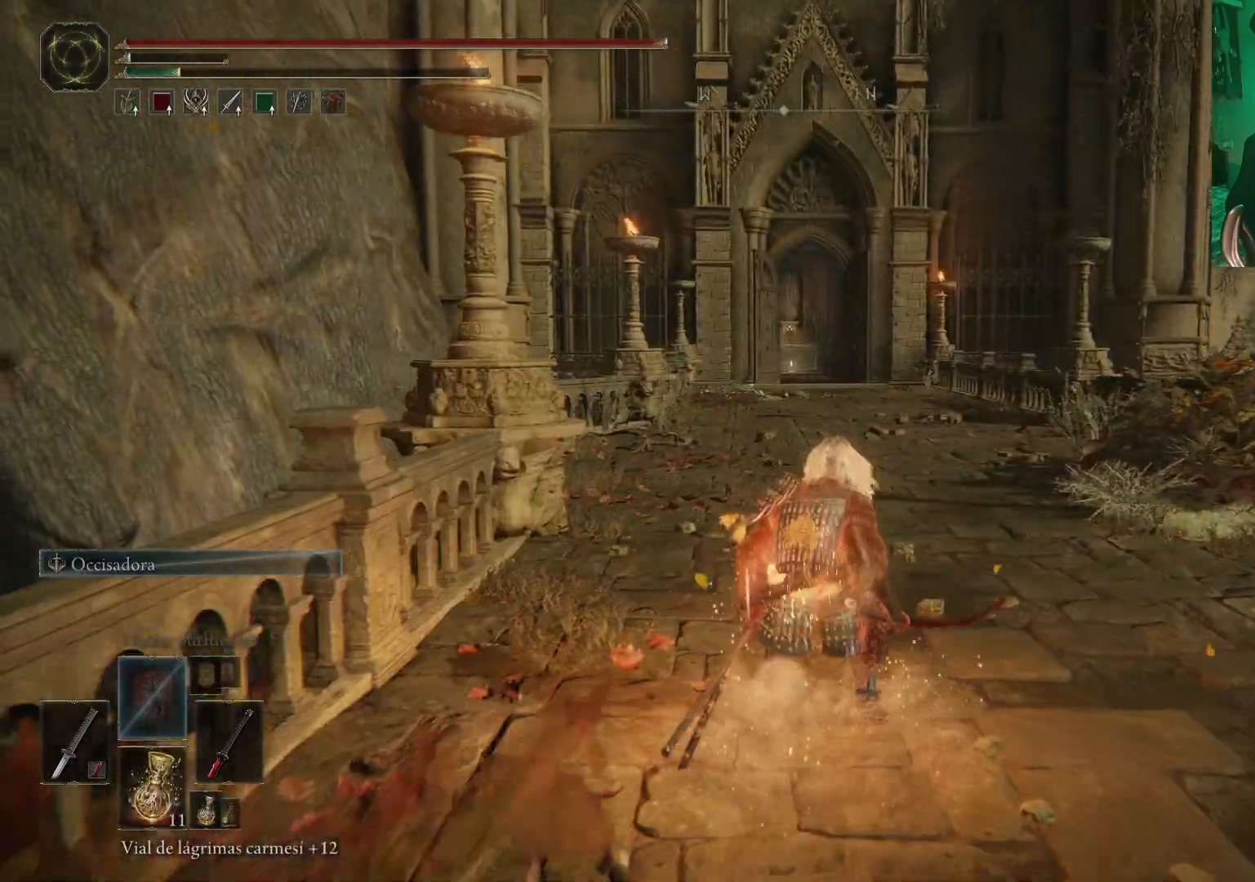
{"buttons": ["DPAD_DOWN"], "left_stick": "up-right", "right_stick": "center", "events": [[183, "left_stick", "up-right"], [450, "DPAD_DOWN", "down"]]}
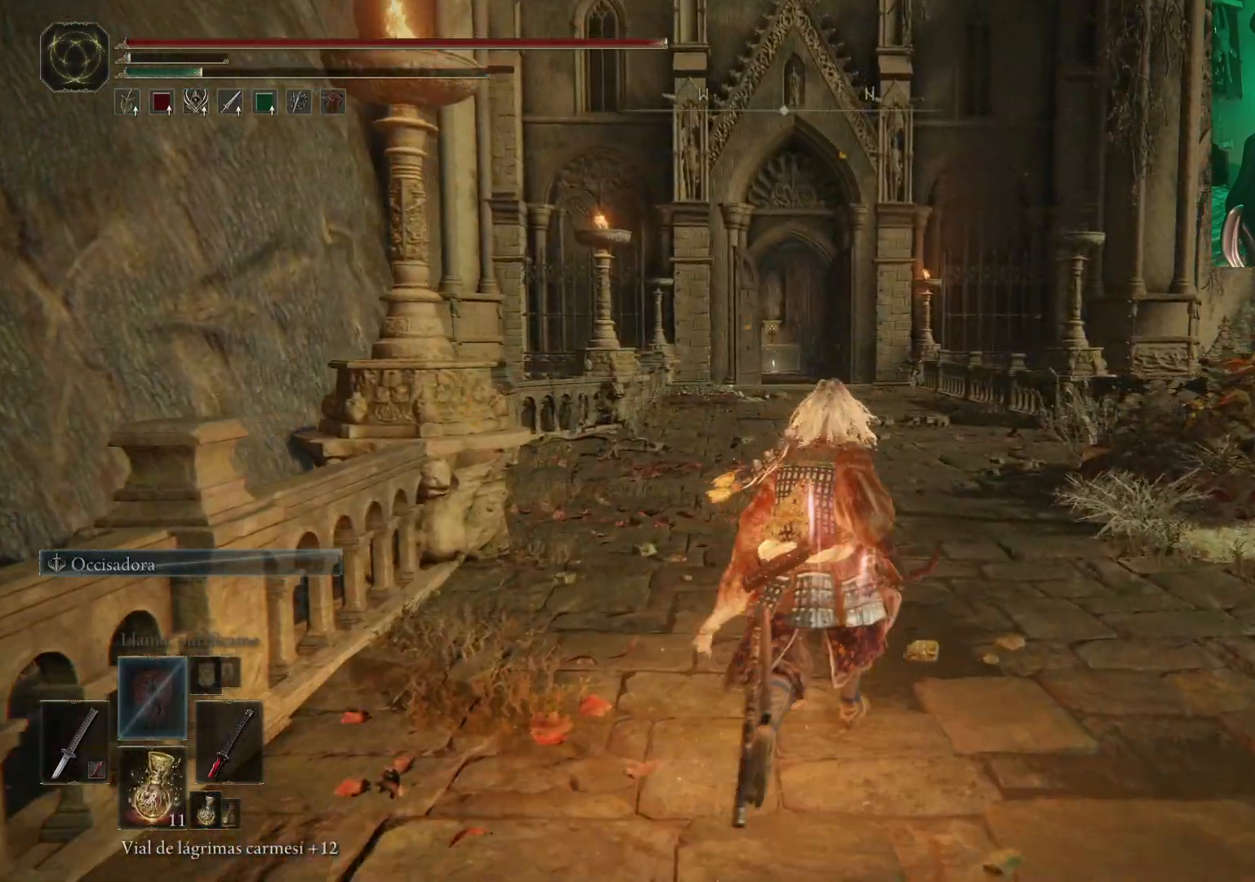
{"buttons": ["X"], "left_stick": "up", "right_stick": "center", "events": [[33, "DPAD_DOWN", "up"], [317, "X", "down"], [333, "X", "up"], [333, "left_stick", "up"], [467, "X", "down"]]}
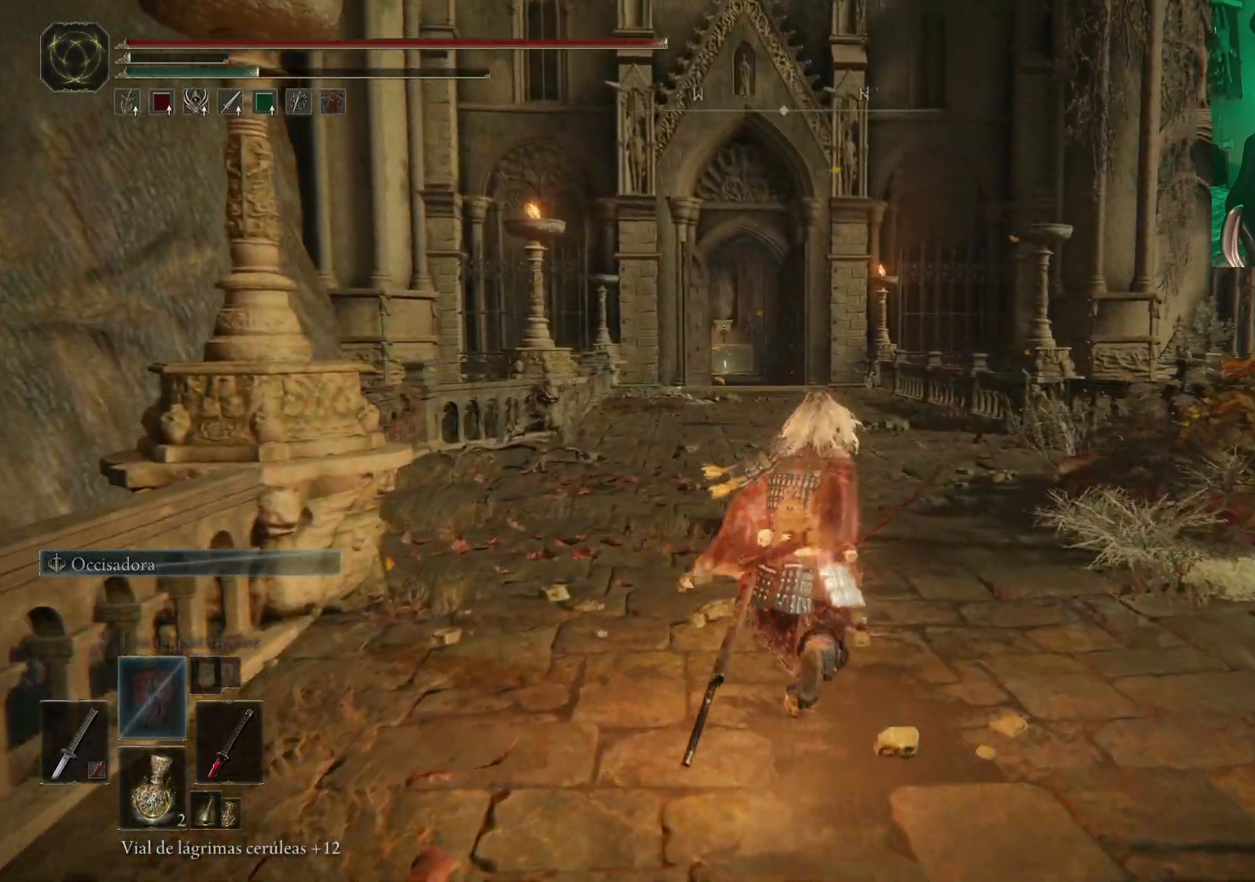
{"buttons": ["DPAD_DOWN"], "left_stick": "up", "right_stick": "center", "events": [[17, "X", "up"], [417, "DPAD_DOWN", "down"]]}
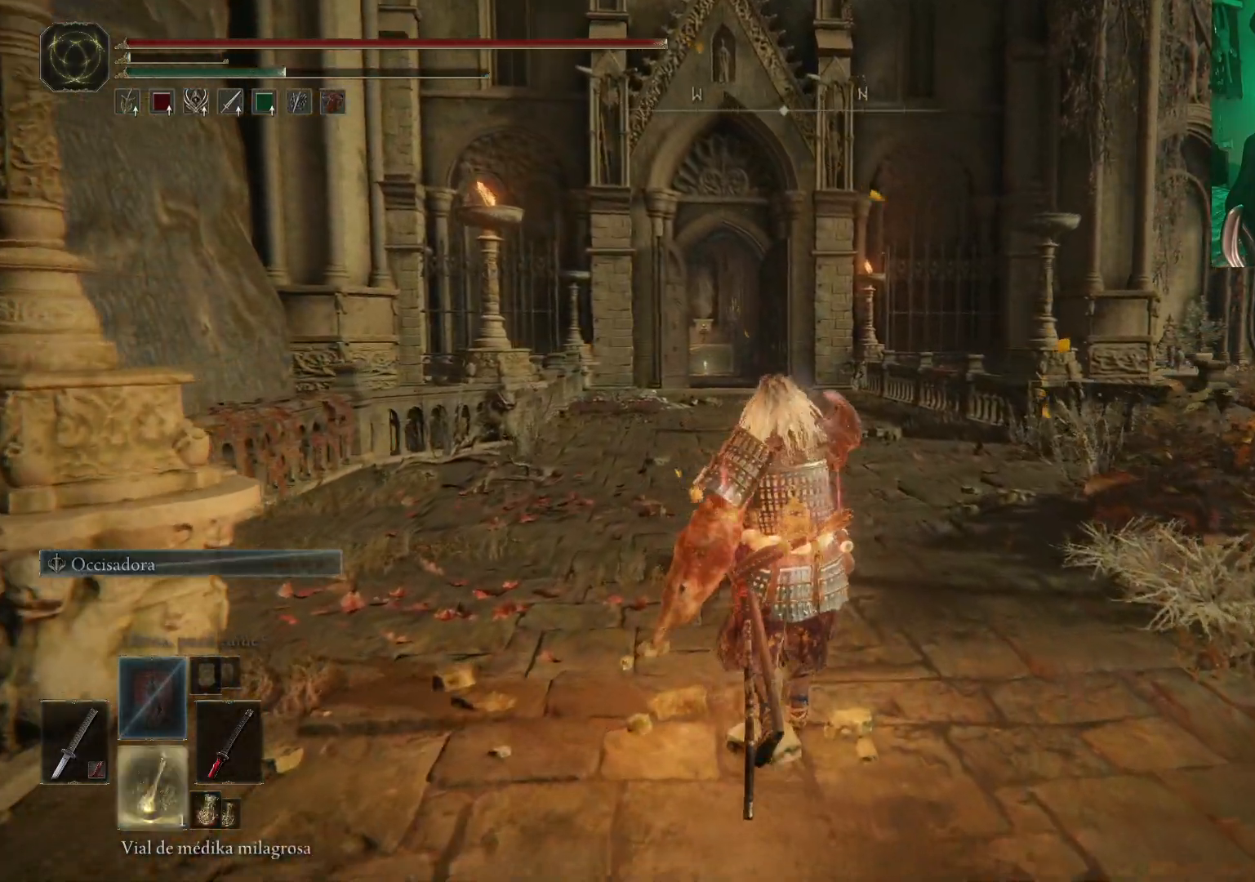
{"buttons": [], "left_stick": "up", "right_stick": "center", "events": [[33, "DPAD_DOWN", "up"]]}
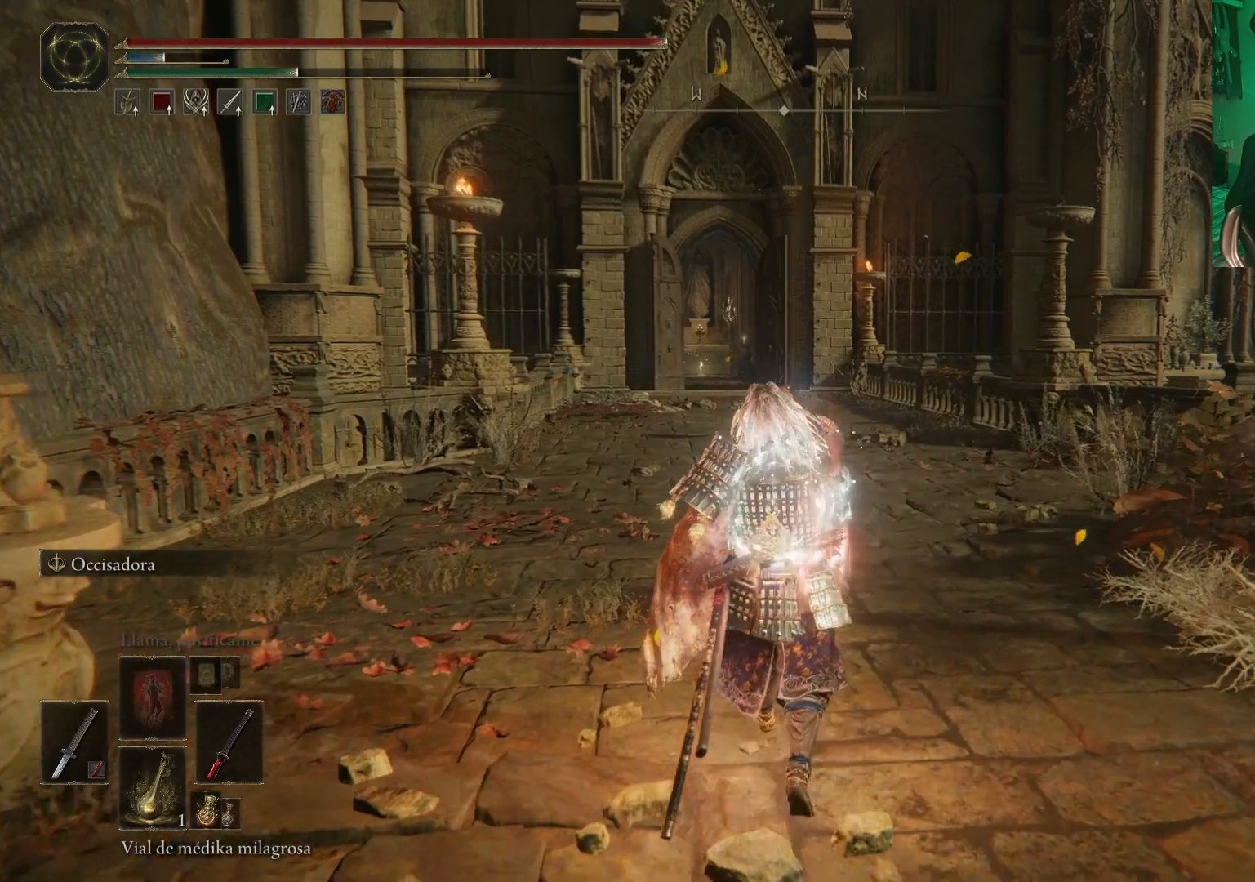
{"buttons": ["B"], "left_stick": "up", "right_stick": "center", "events": [[167, "DPAD_DOWN", "down"], [300, "DPAD_DOWN", "up"], [500, "B", "down"]]}
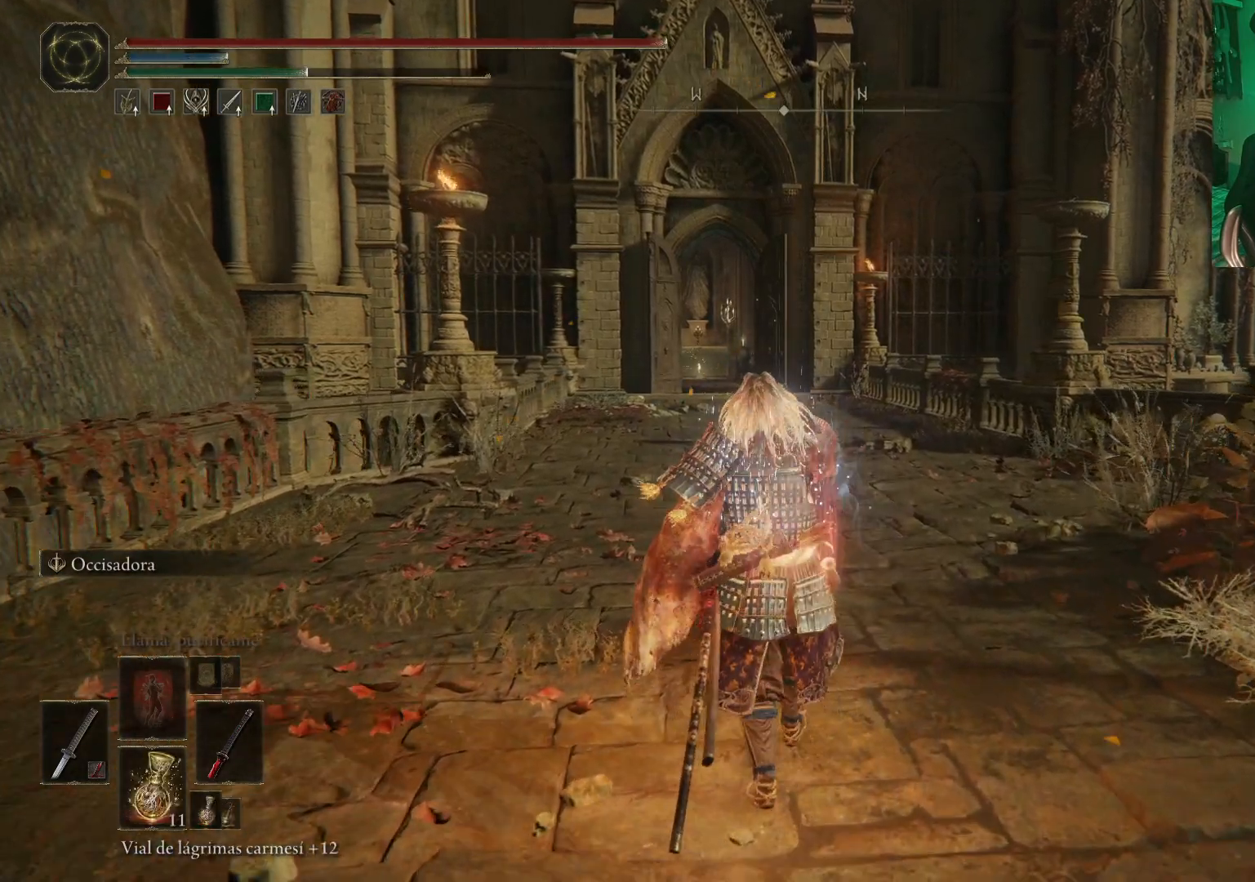
{"buttons": ["B"], "left_stick": "up", "right_stick": "center", "events": [[100, "B", "up"], [367, "B", "down"], [417, "B", "up"], [500, "B", "down"]]}
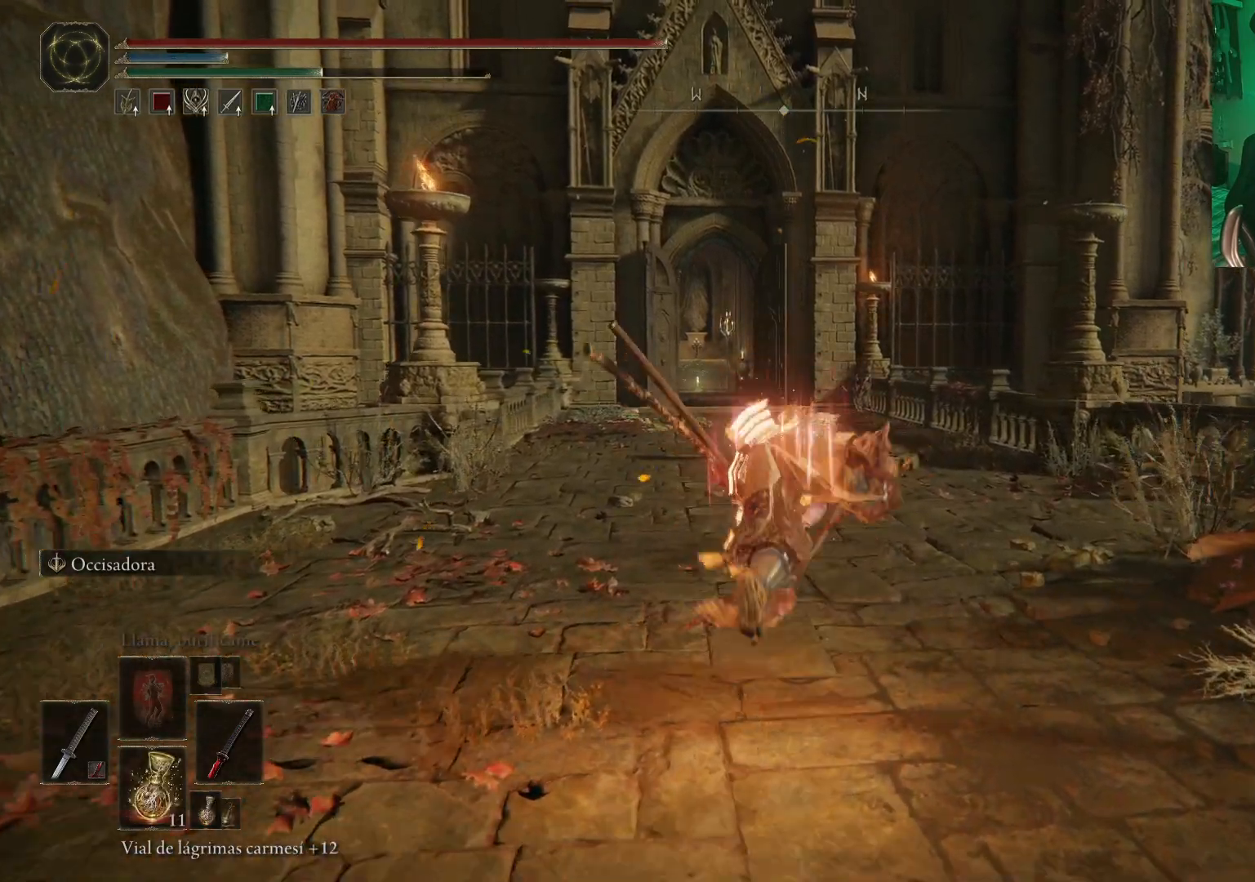
{"buttons": ["B"], "left_stick": "up", "right_stick": "center", "events": []}
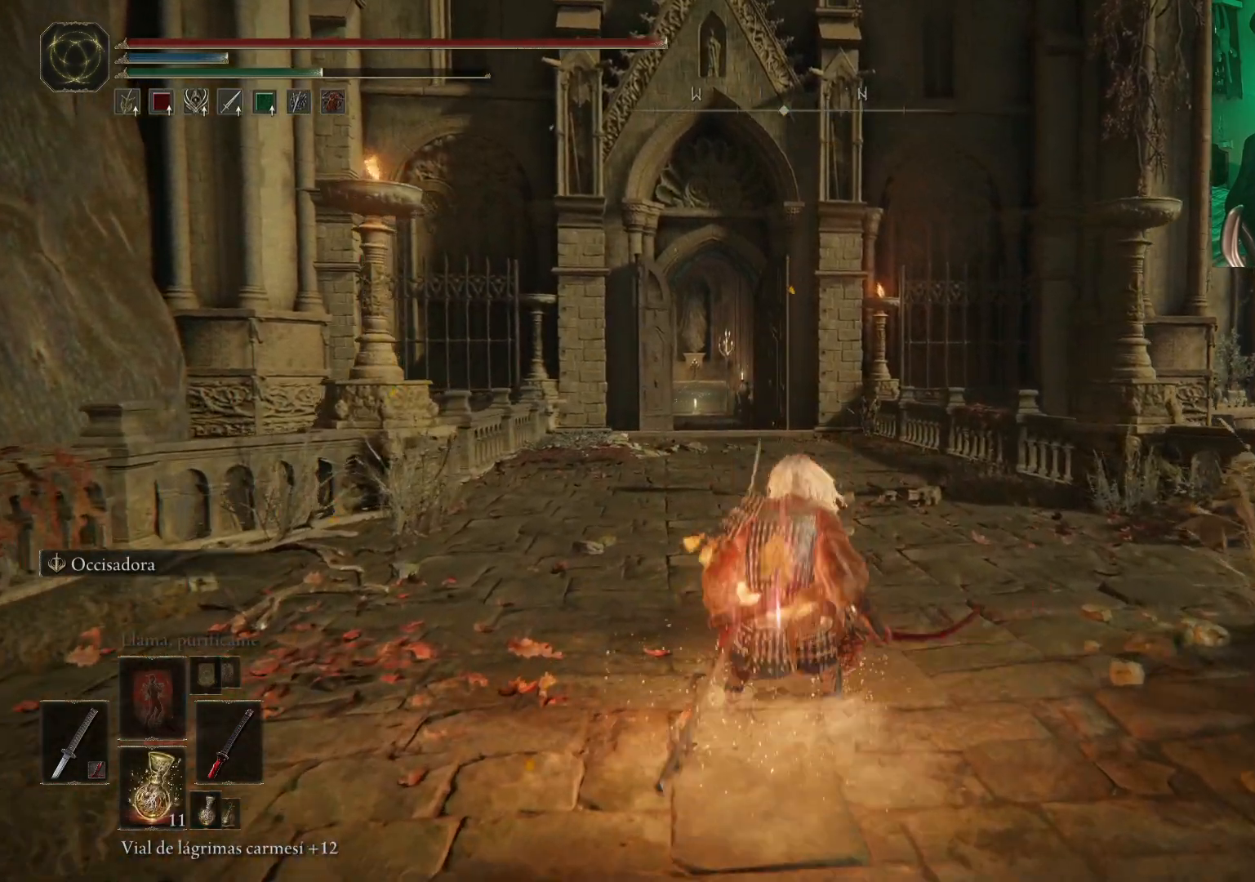
{"buttons": ["B"], "left_stick": "up", "right_stick": "center", "events": []}
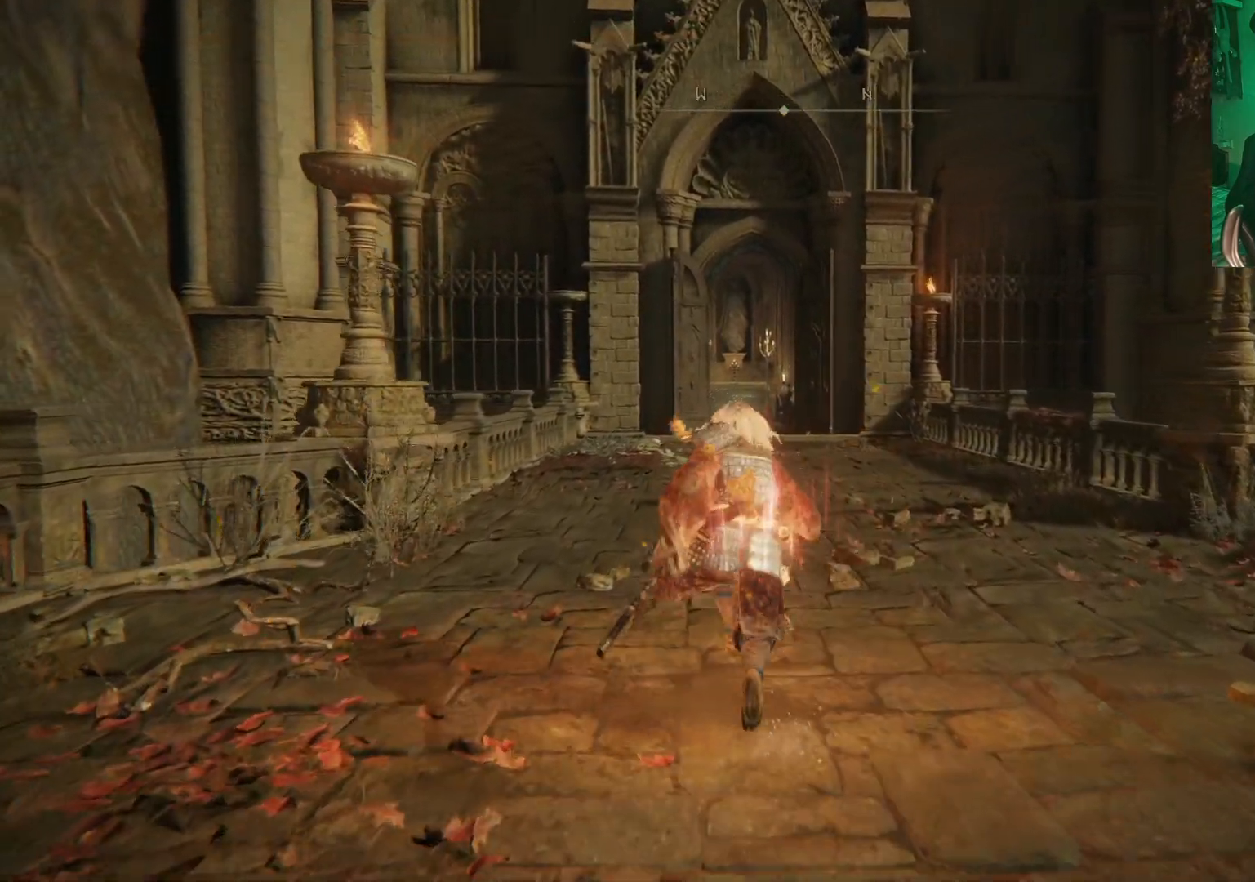
{"buttons": ["B"], "left_stick": "up", "right_stick": "center", "events": []}
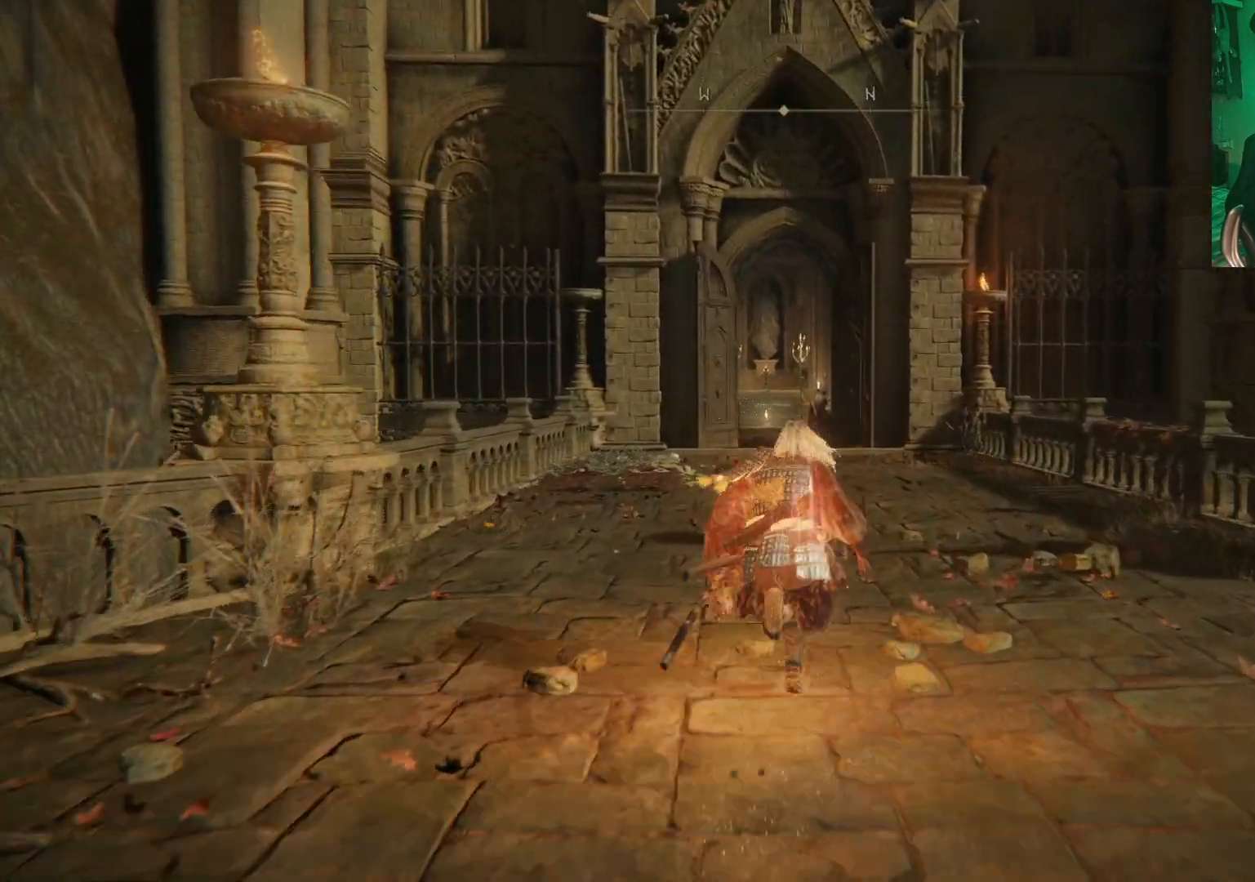
{"buttons": ["B"], "left_stick": "up", "right_stick": "center", "events": []}
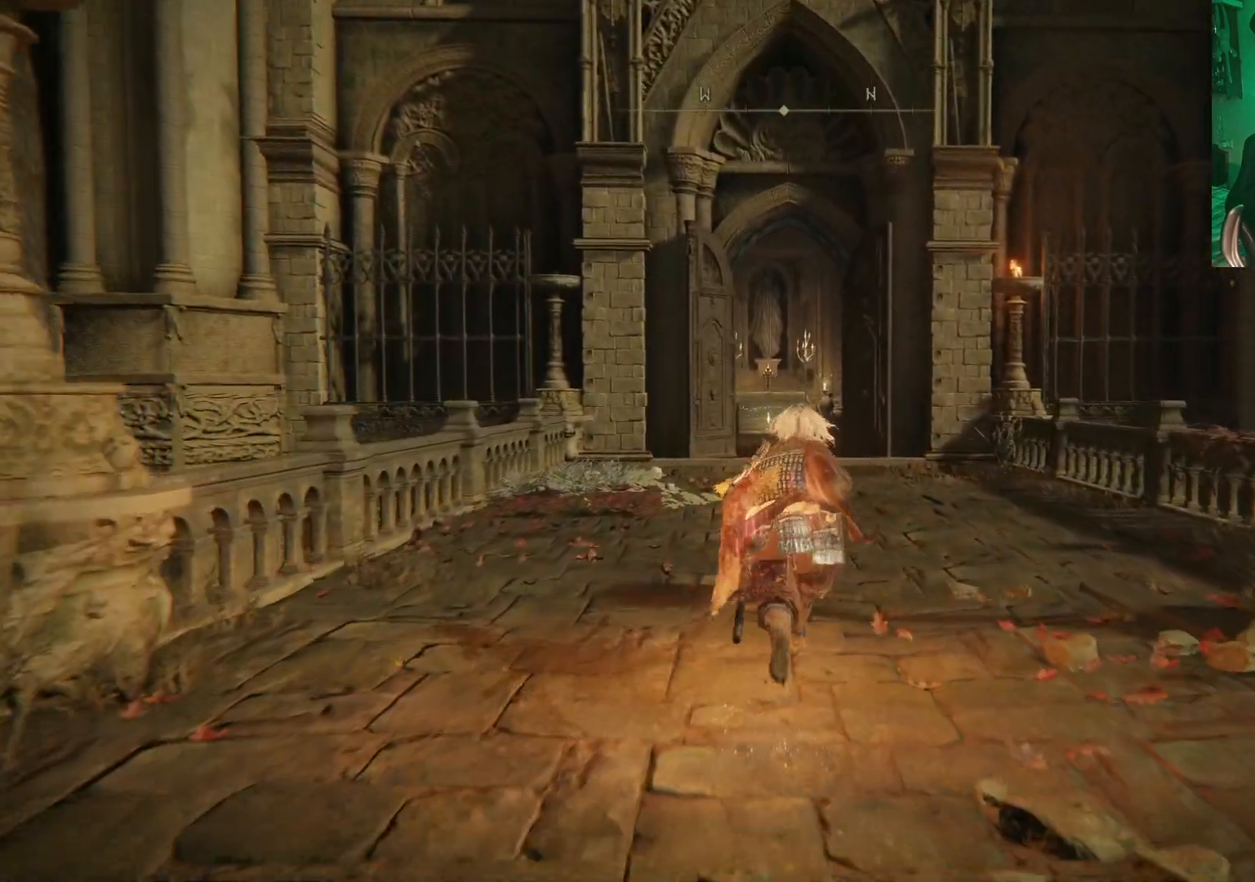
{"buttons": ["B"], "left_stick": "up", "right_stick": "center", "events": []}
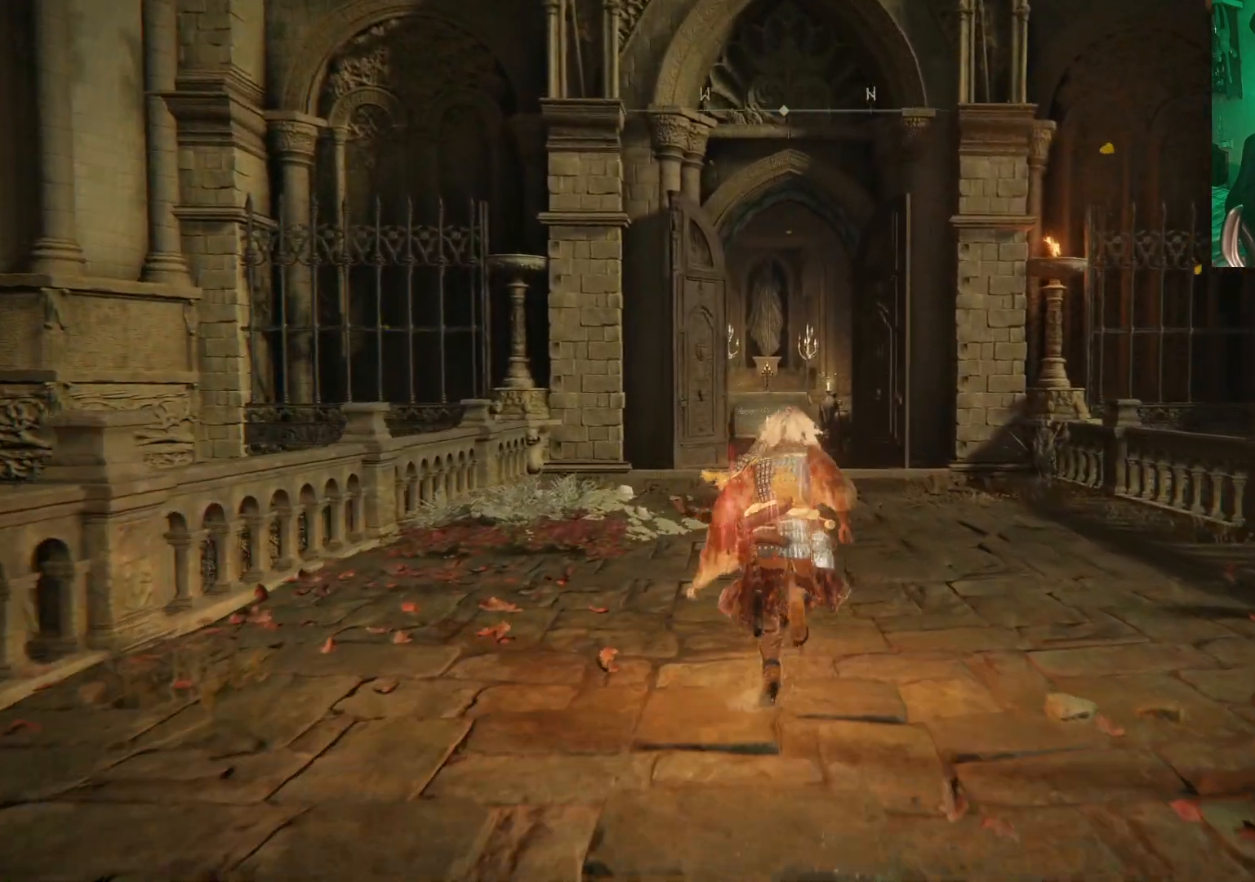
{"buttons": ["B"], "left_stick": "up", "right_stick": "center", "events": []}
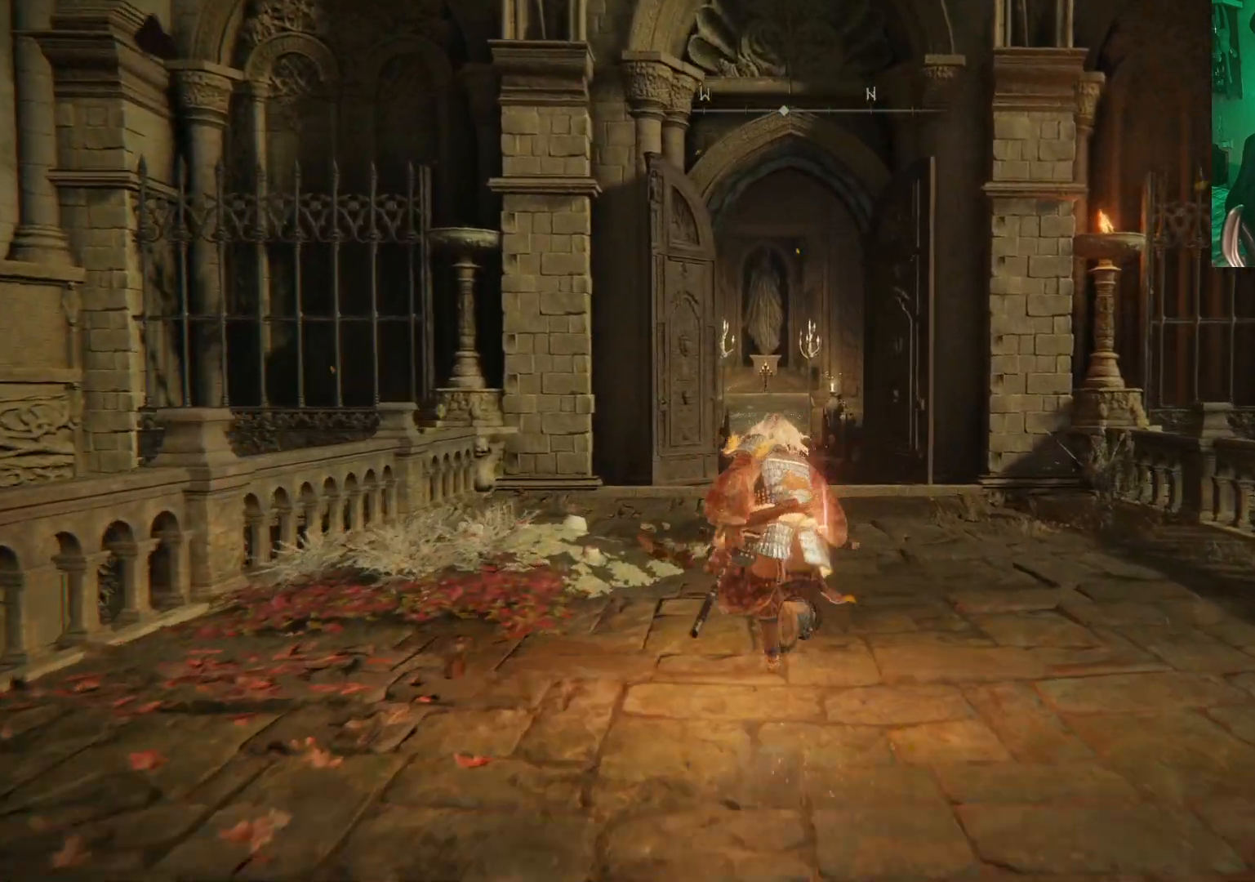
{"buttons": ["B"], "left_stick": "up", "right_stick": "center", "events": []}
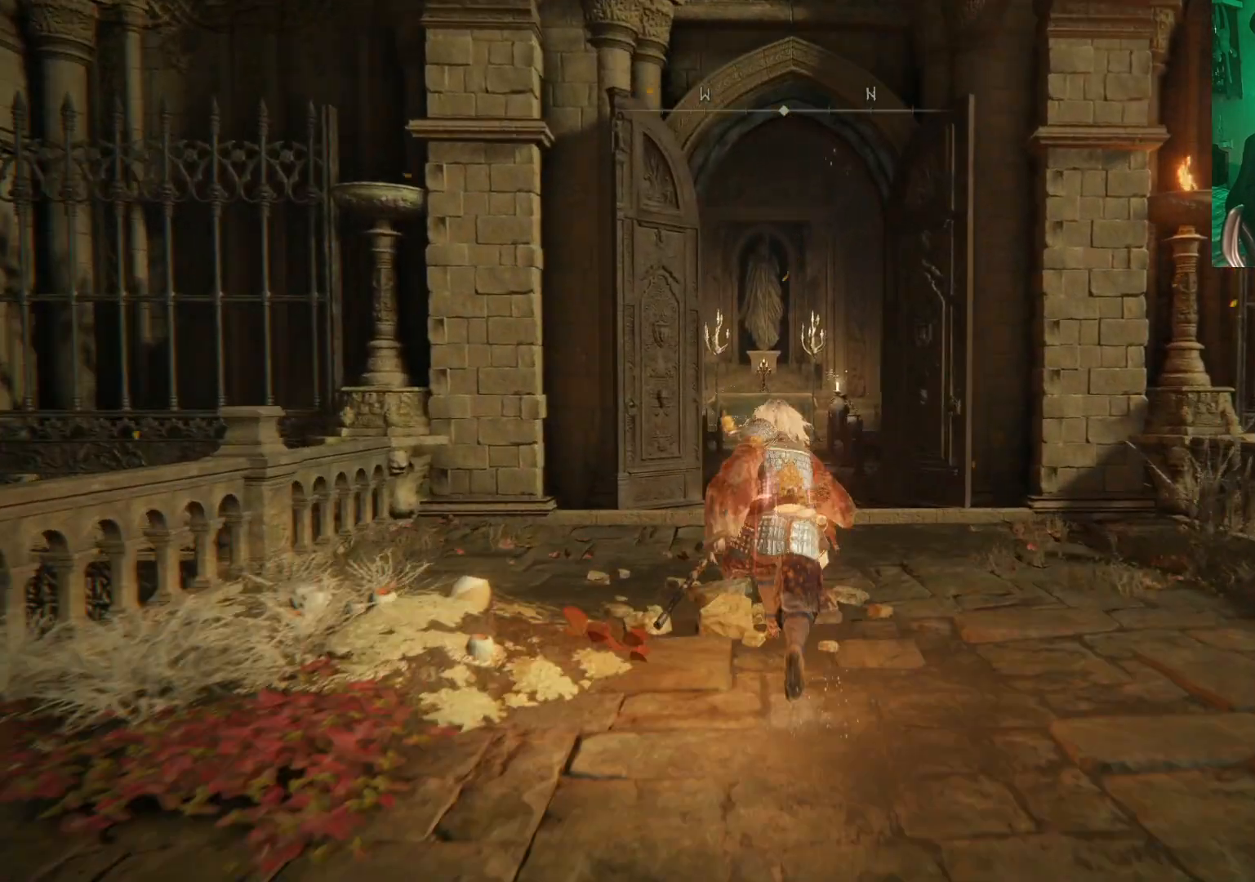
{"buttons": ["B"], "left_stick": "up", "right_stick": "center", "events": []}
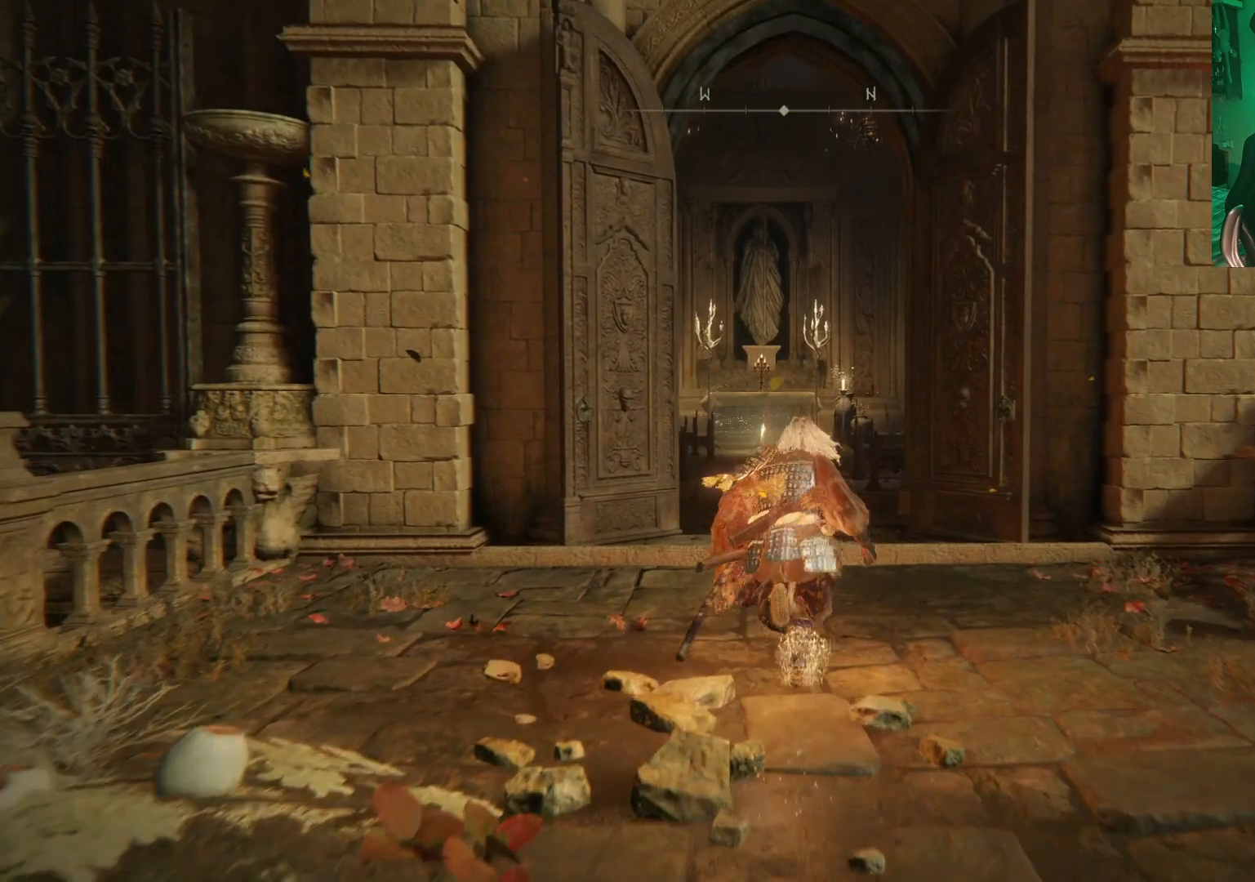
{"buttons": ["B"], "left_stick": "up", "right_stick": "center", "events": []}
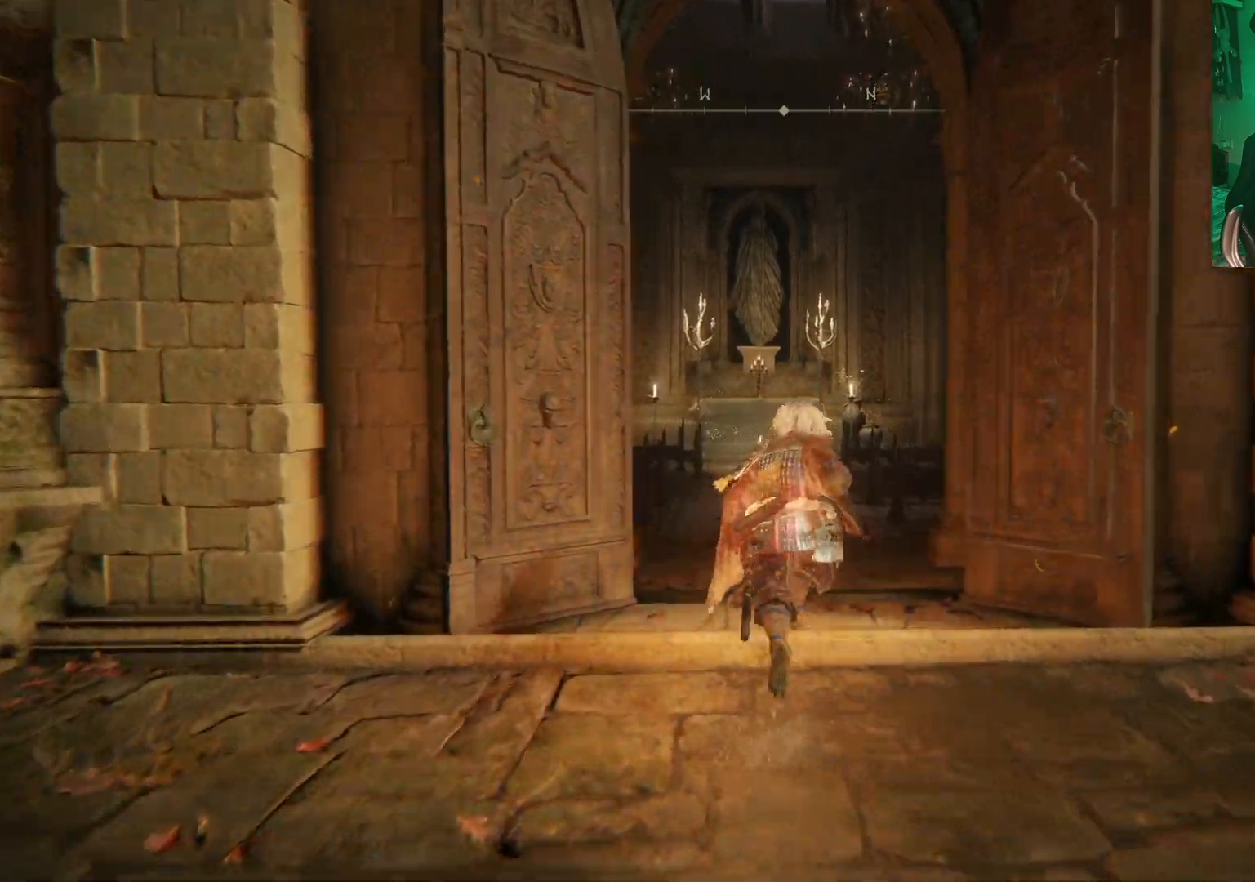
{"buttons": ["B"], "left_stick": "up", "right_stick": "center", "events": []}
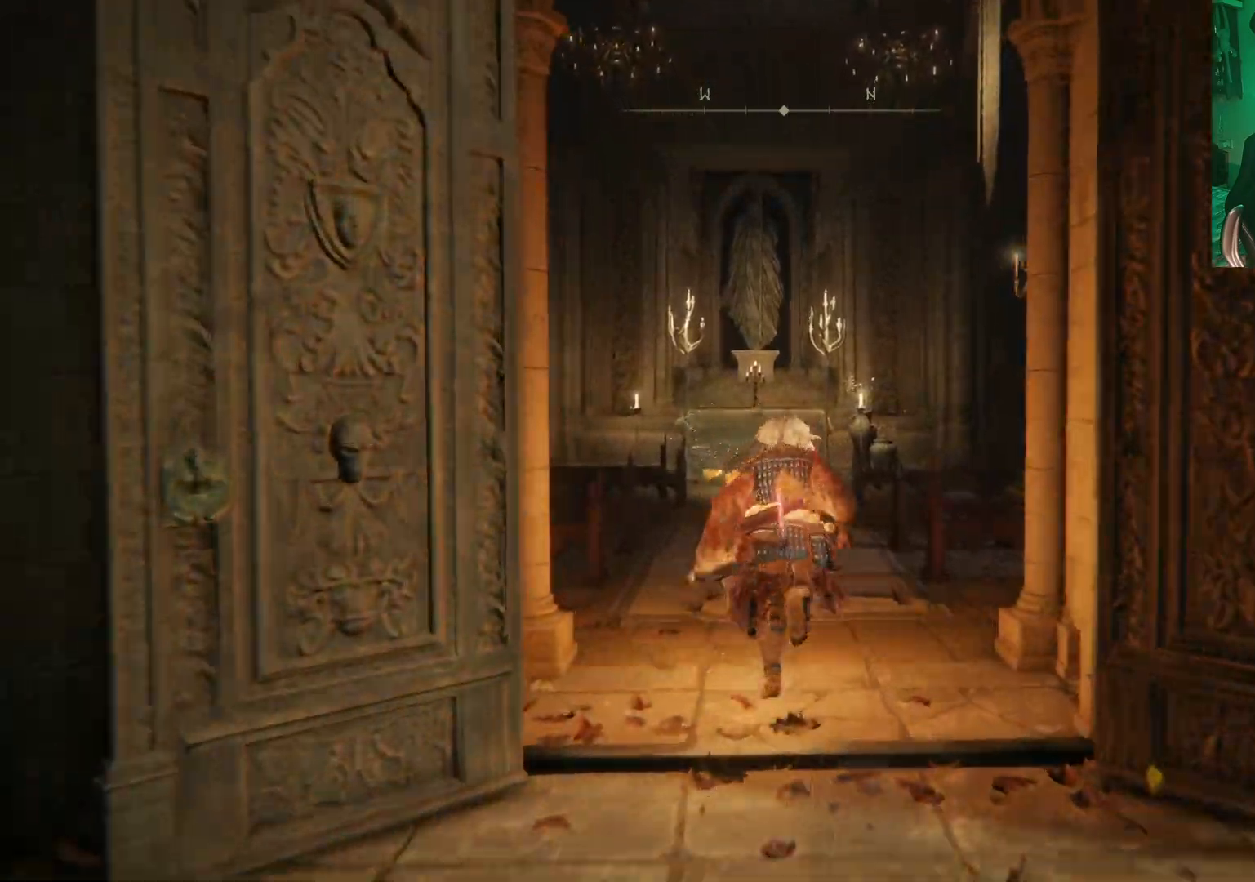
{"buttons": ["B"], "left_stick": "up", "right_stick": "center", "events": []}
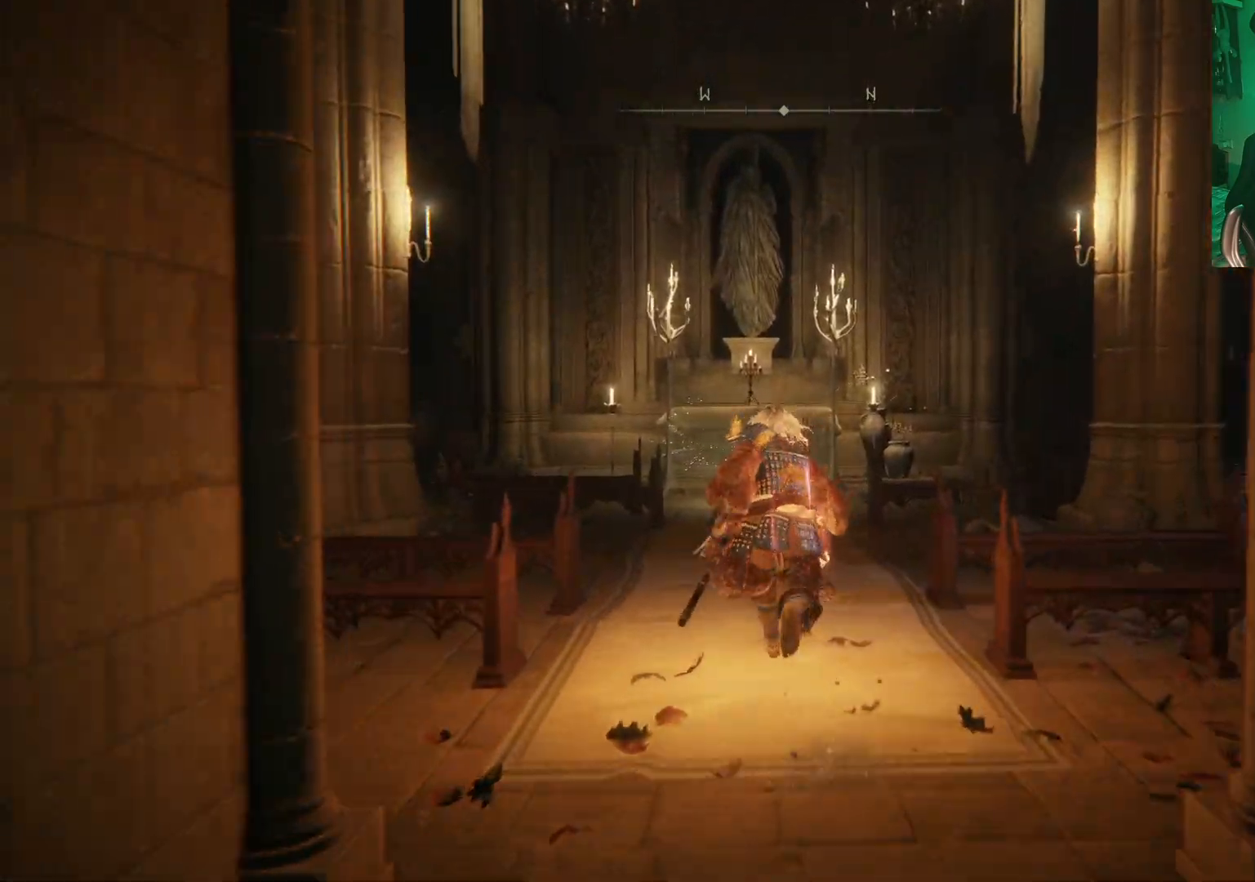
{"buttons": ["B"], "left_stick": "up-left", "right_stick": "center", "events": [[367, "left_stick", "up-left"]]}
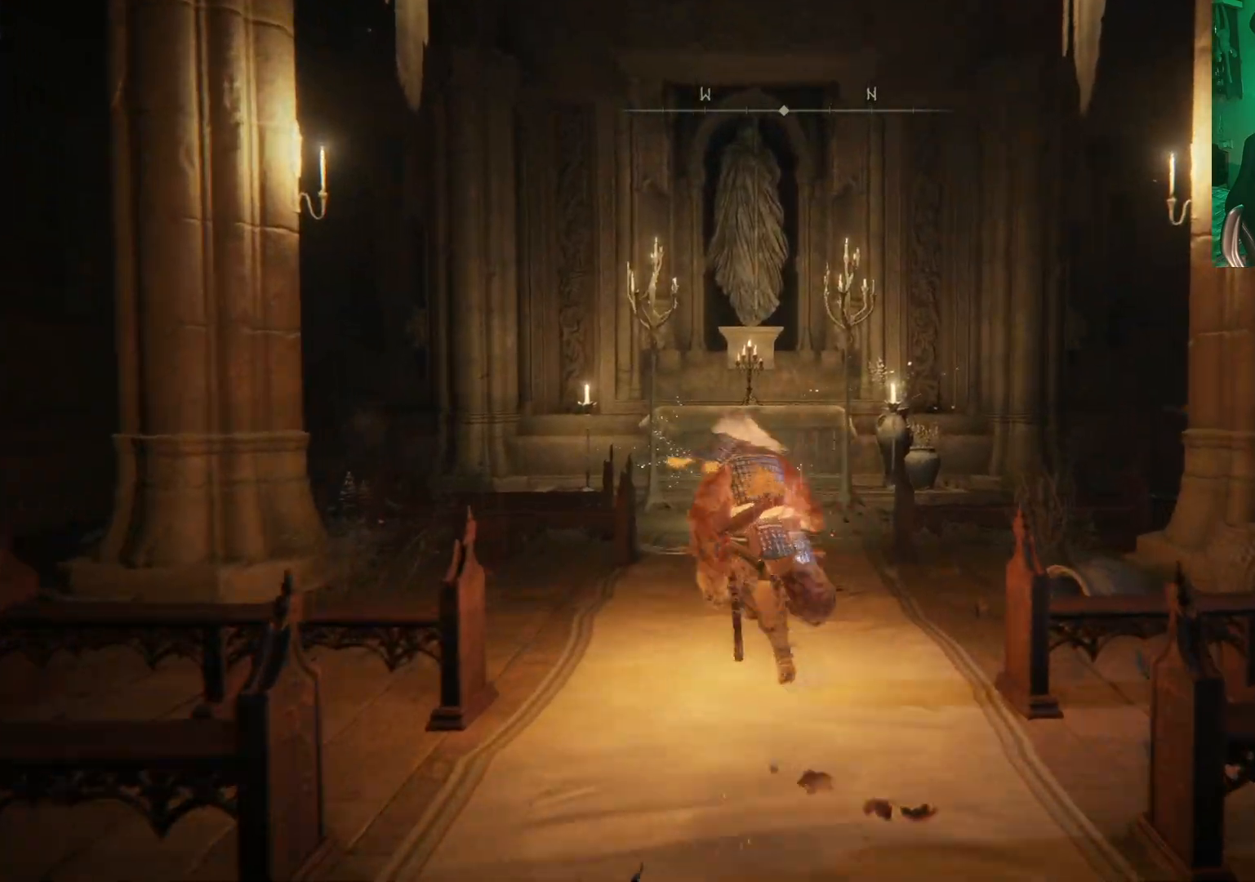
{"buttons": ["B", "Y"], "left_stick": "up", "right_stick": "center", "events": [[50, "left_stick", "up"], [500, "Y", "down"]]}
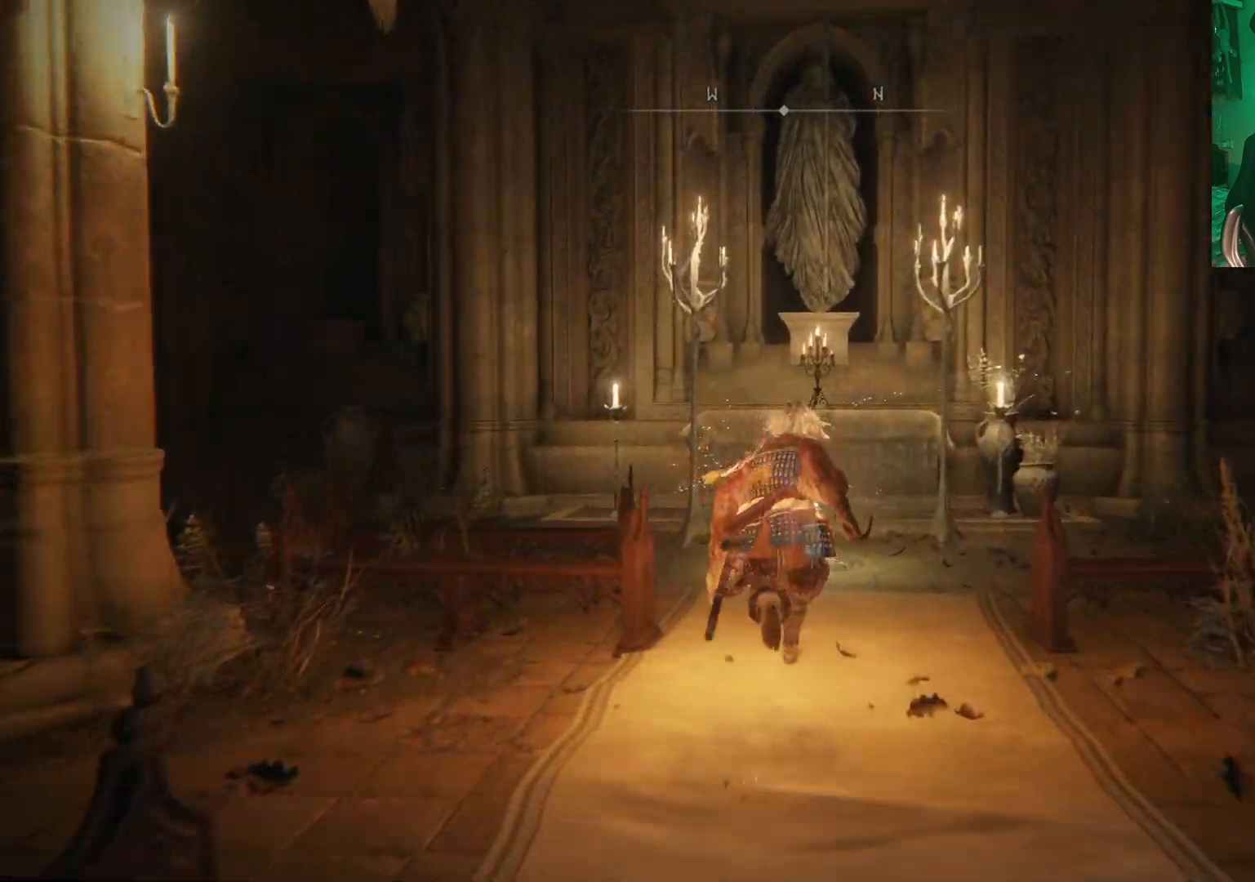
{"buttons": [], "left_stick": "center", "right_stick": "center", "events": [[133, "B", "up"], [133, "Y", "up"], [250, "B", "down"], [250, "Y", "down"], [333, "B", "up"], [333, "Y", "up"], [383, "B", "down"], [467, "left_stick", "center"], [500, "B", "up"]]}
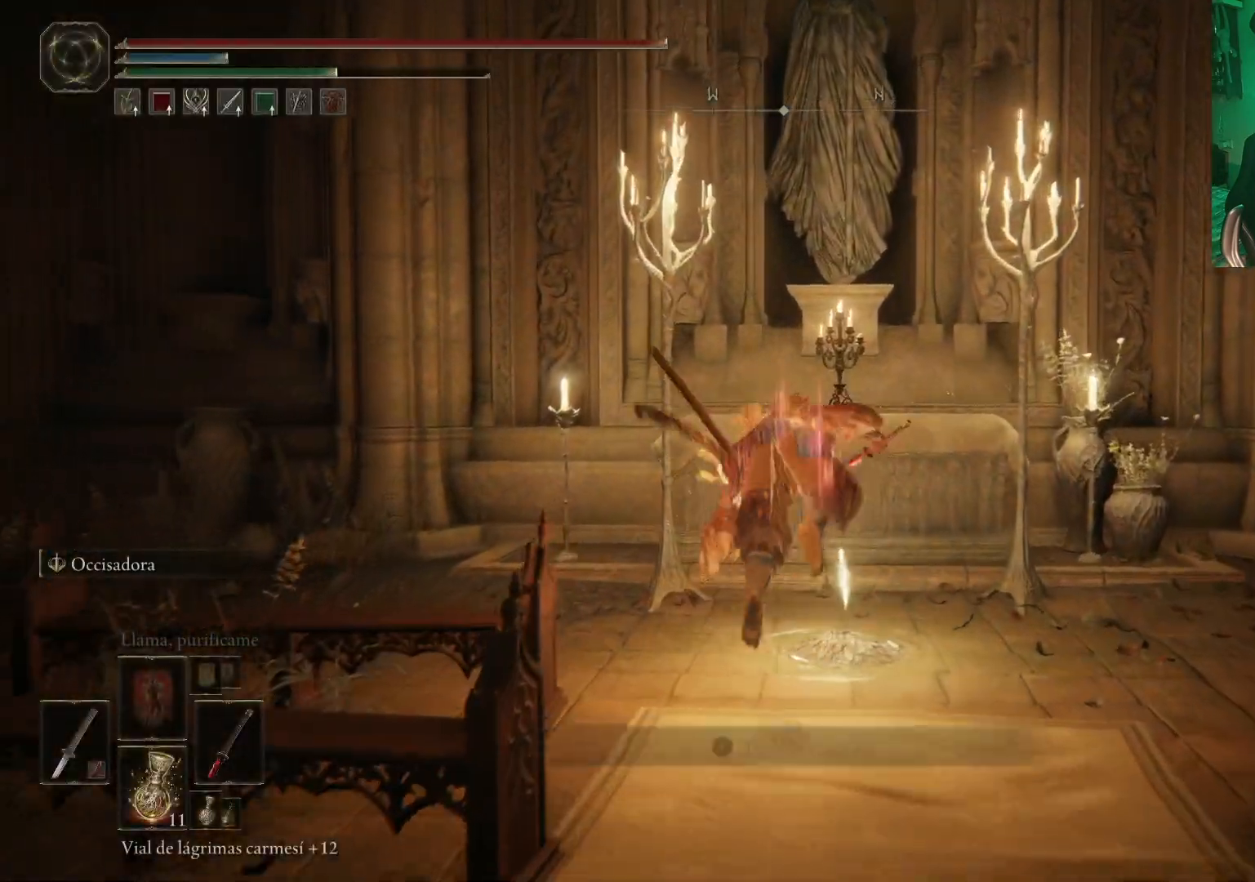
{"buttons": [], "left_stick": "down-left", "right_stick": "down-left", "events": [[150, "right_stick", "left"], [467, "right_stick", "down-left"], [500, "left_stick", "down-left"]]}